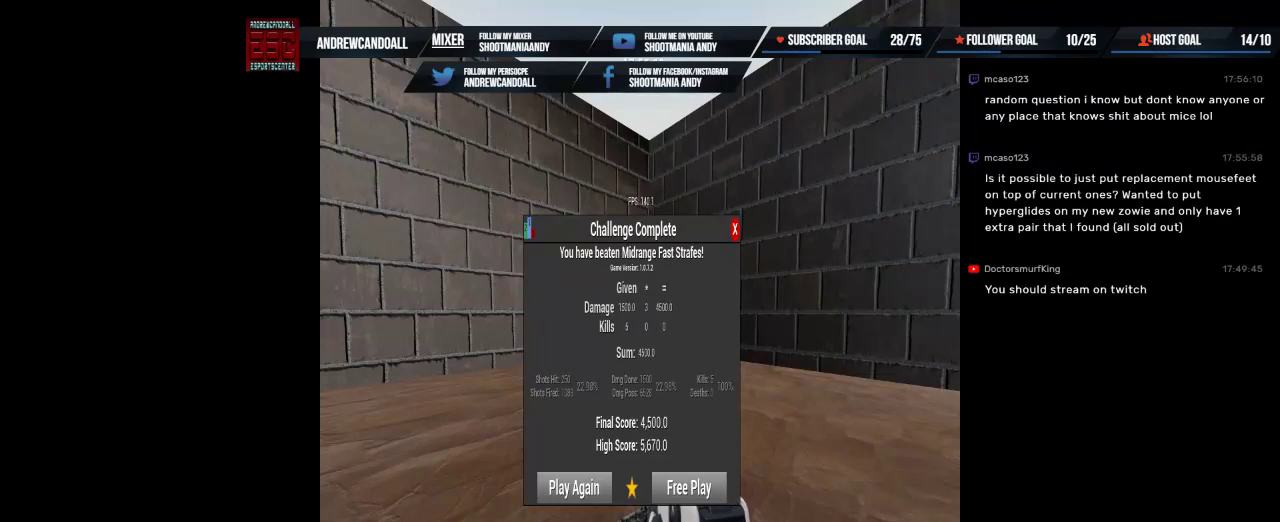
Gameplay with keyboard and mouse; each line is a JSON object with the keys and mouse buttons held at the frame after it. "events" lists presses ("down") and releases ("up") of "a", "alt", "backspace", "caps_lock", "ctrl", "d", "delete", "end", "home", "r", "s", "shift", "tab", "w", "mouse_left", "mouse_wheel" and "mouse_right" between this image and that frame as [ms after this image, input, new state], when the widget could be followed in between. "mouse_left", "mouse_wheel", "mouse_right" = the "left", "wheel", "right" buttons of the "mouse" list. No other keys are recorded. "wheel" means that the mouse wheel is clicked or scrolled. Not read: mouse_move.
{"keys": ["backspace"], "mouse": [], "events": []}
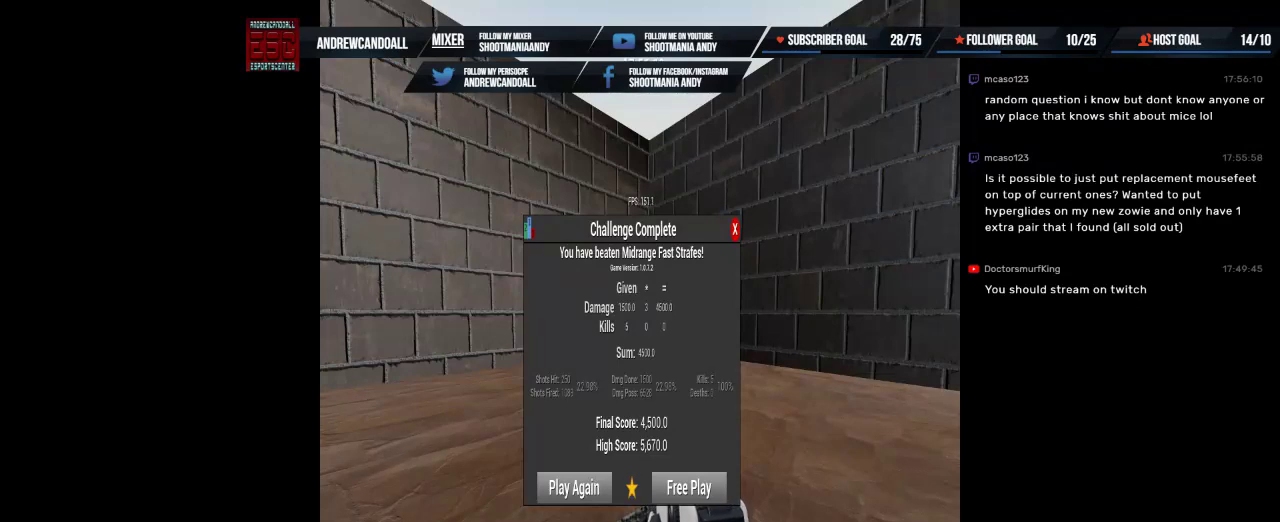
{"keys": ["backspace"], "mouse": [], "events": []}
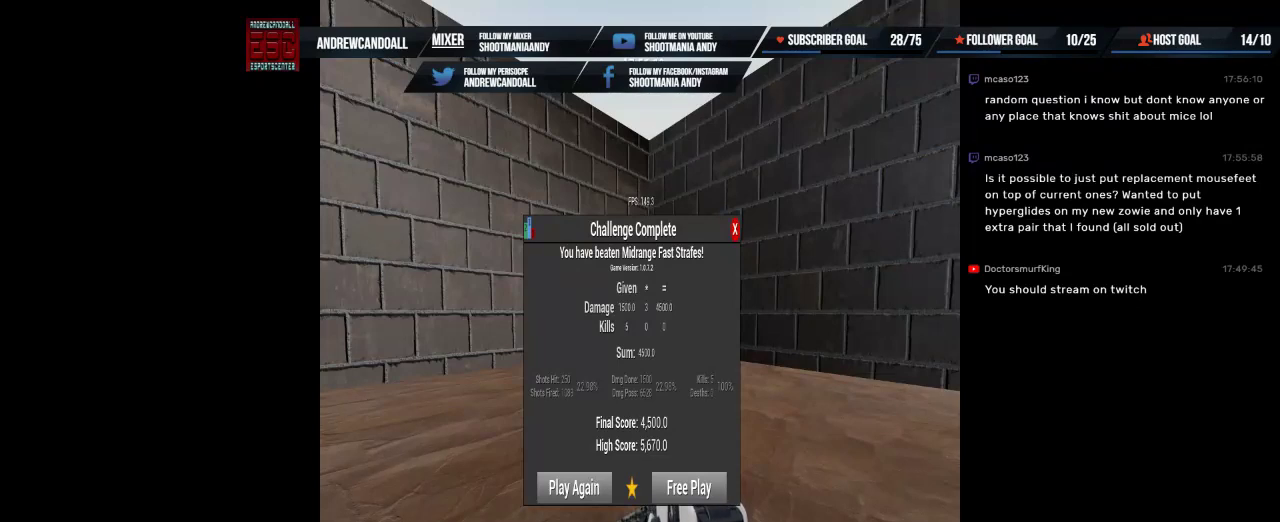
{"keys": ["backspace"], "mouse": [], "events": []}
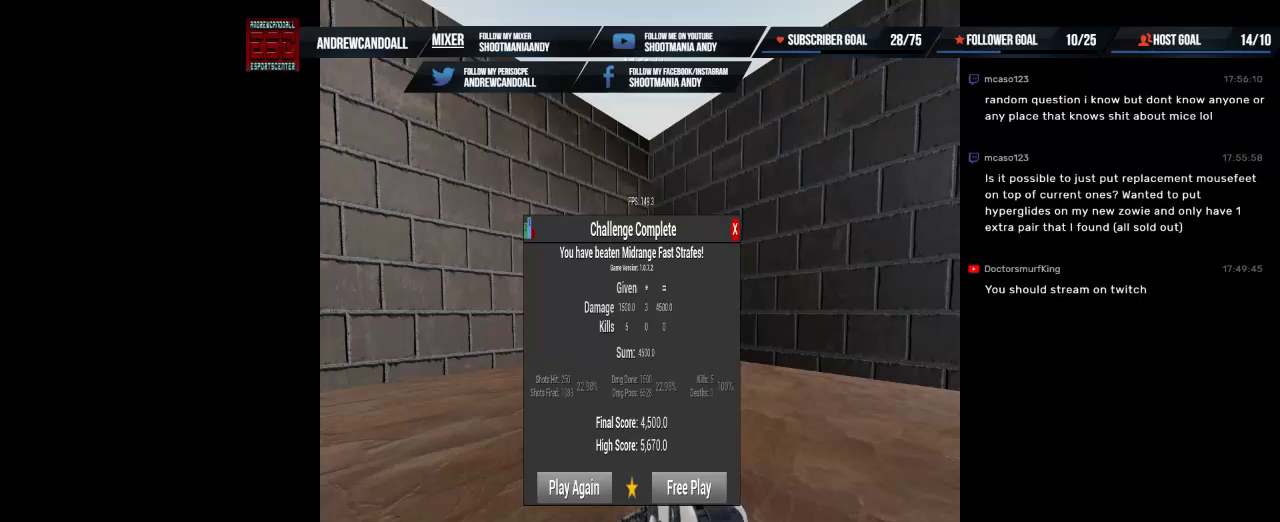
{"keys": ["backspace"], "mouse": [], "events": []}
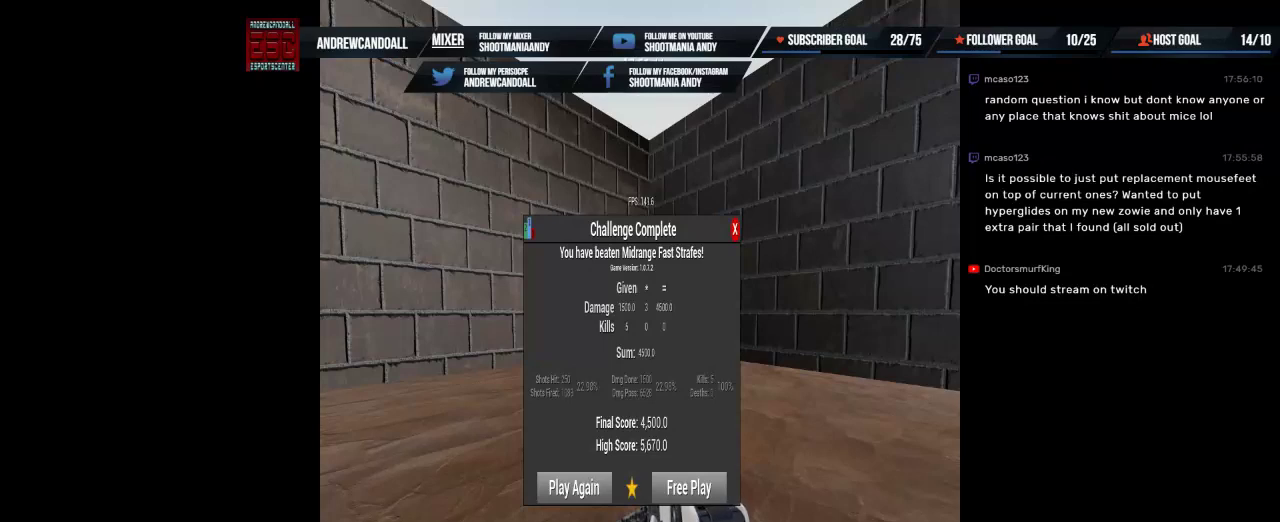
{"keys": ["backspace"], "mouse": [], "events": []}
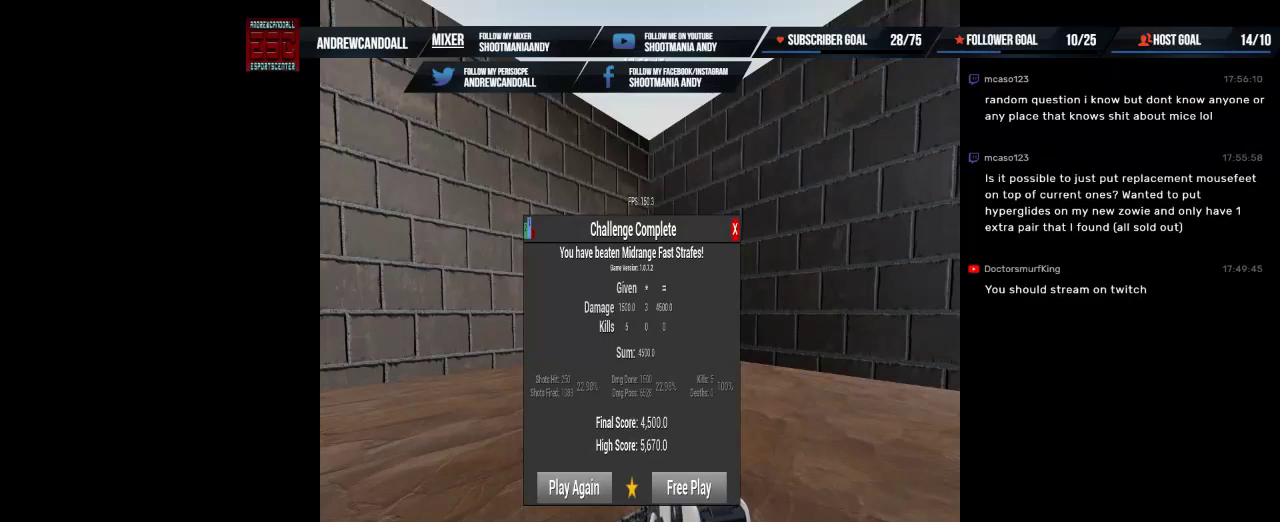
{"keys": [], "mouse": [], "events": [[417, "backspace", "up"]]}
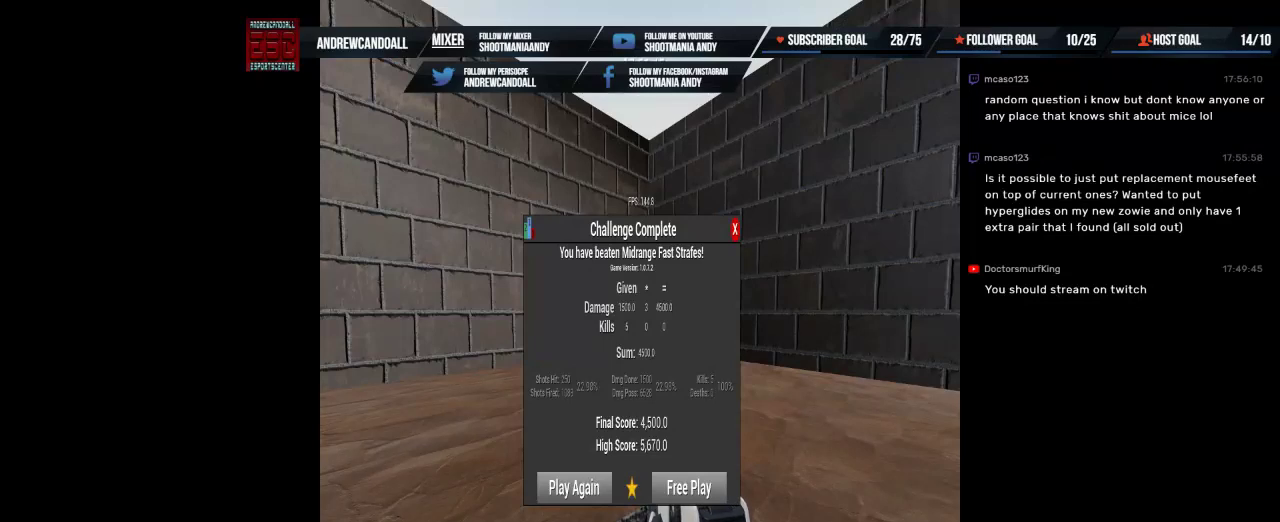
{"keys": [], "mouse": [], "events": [[67, "caps_lock", "down"], [284, "caps_lock", "up"]]}
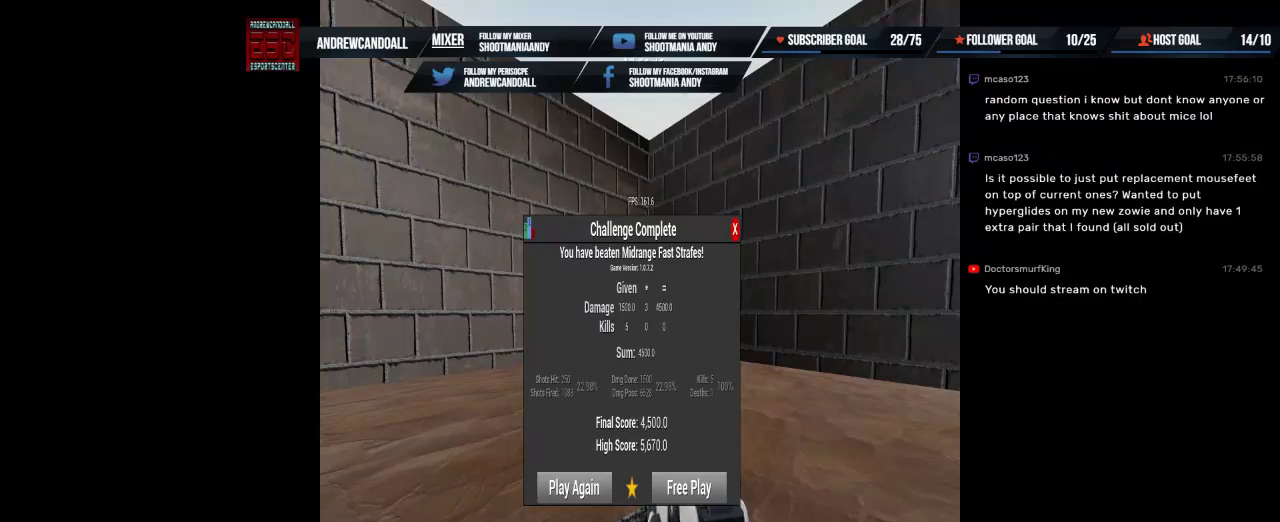
{"keys": [], "mouse": [], "events": []}
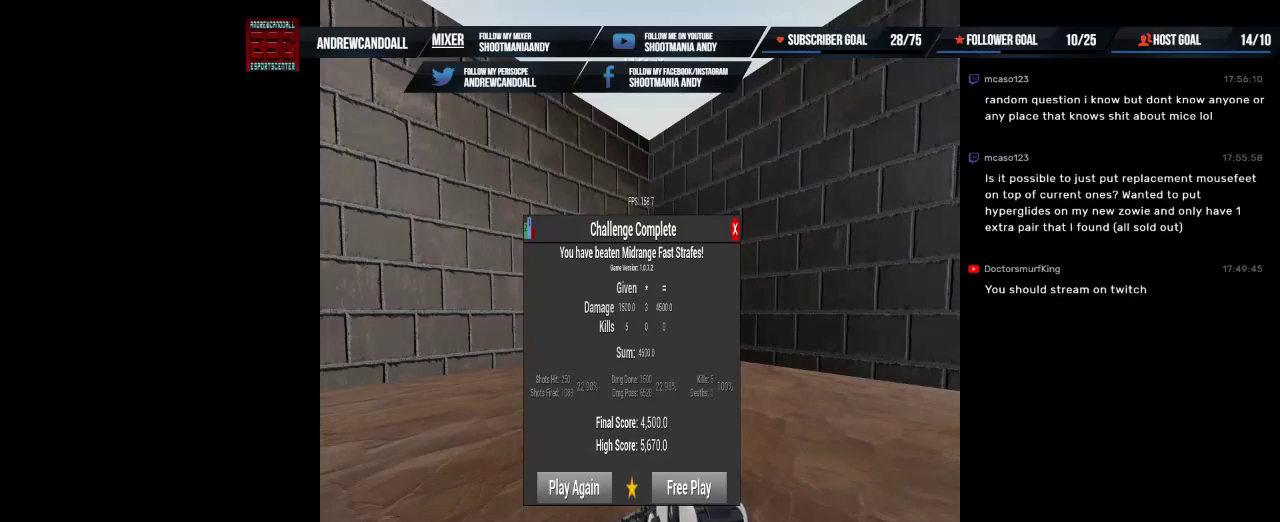
{"keys": [], "mouse": [], "events": []}
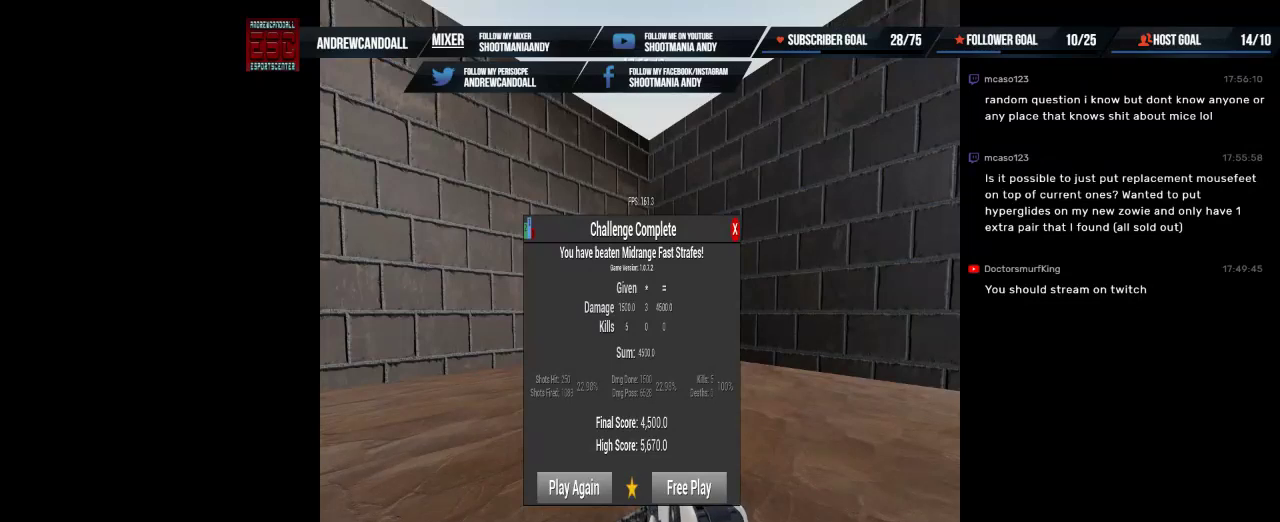
{"keys": [], "mouse": [], "events": []}
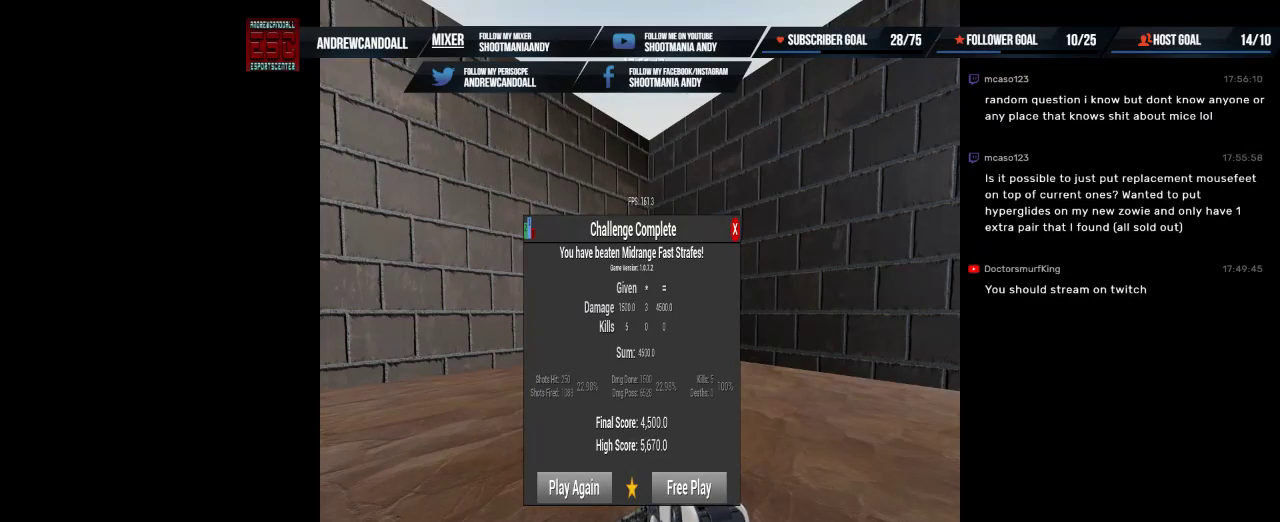
{"keys": [], "mouse": [], "events": [[134, "delete", "down"], [317, "delete", "up"]]}
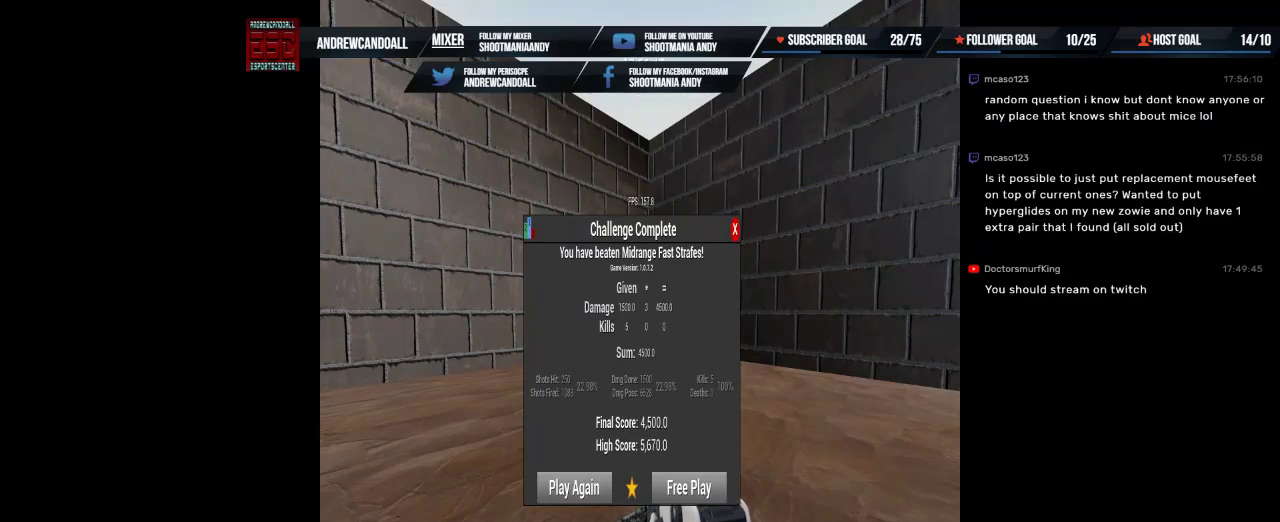
{"keys": [], "mouse": [], "events": []}
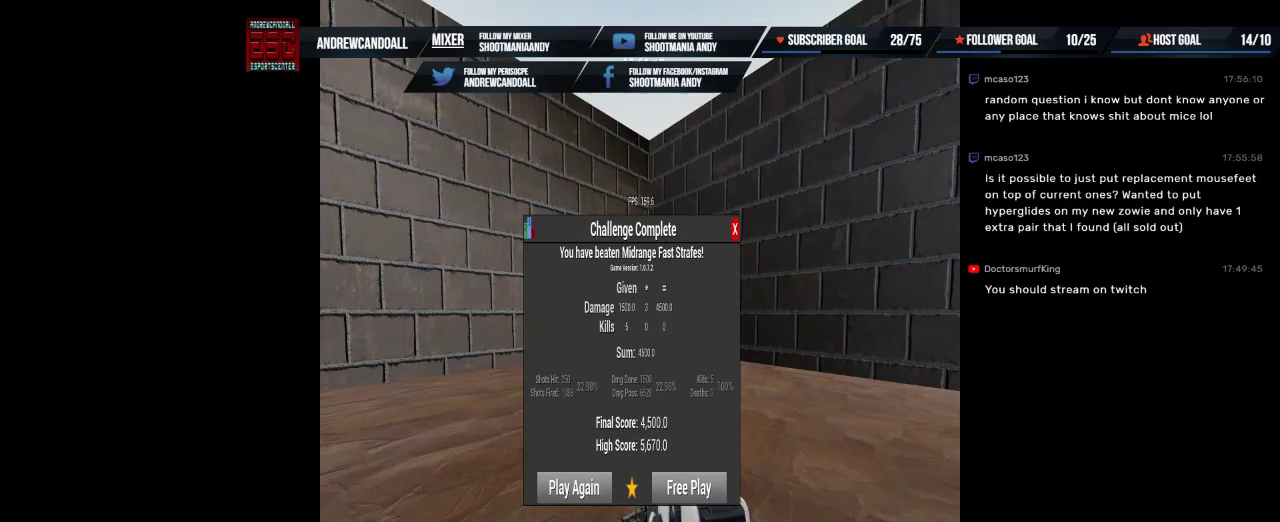
{"keys": [], "mouse": [], "events": []}
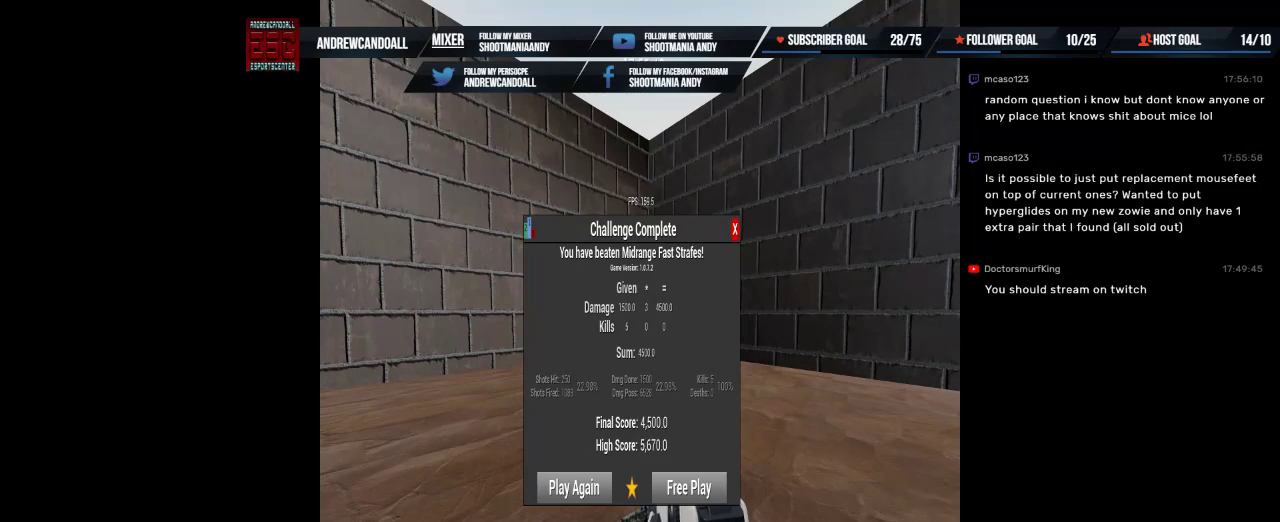
{"keys": ["a"], "mouse": [], "events": [[167, "delete", "down"], [384, "delete", "up"], [417, "a", "down"]]}
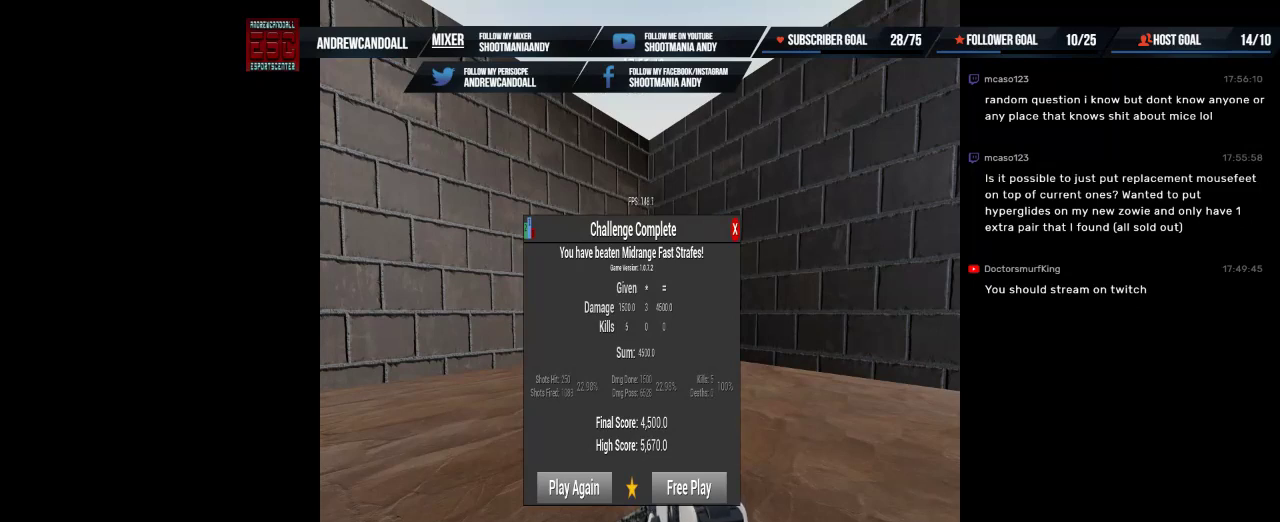
{"keys": ["delete"], "mouse": [], "events": [[100, "a", "up"], [467, "delete", "down"]]}
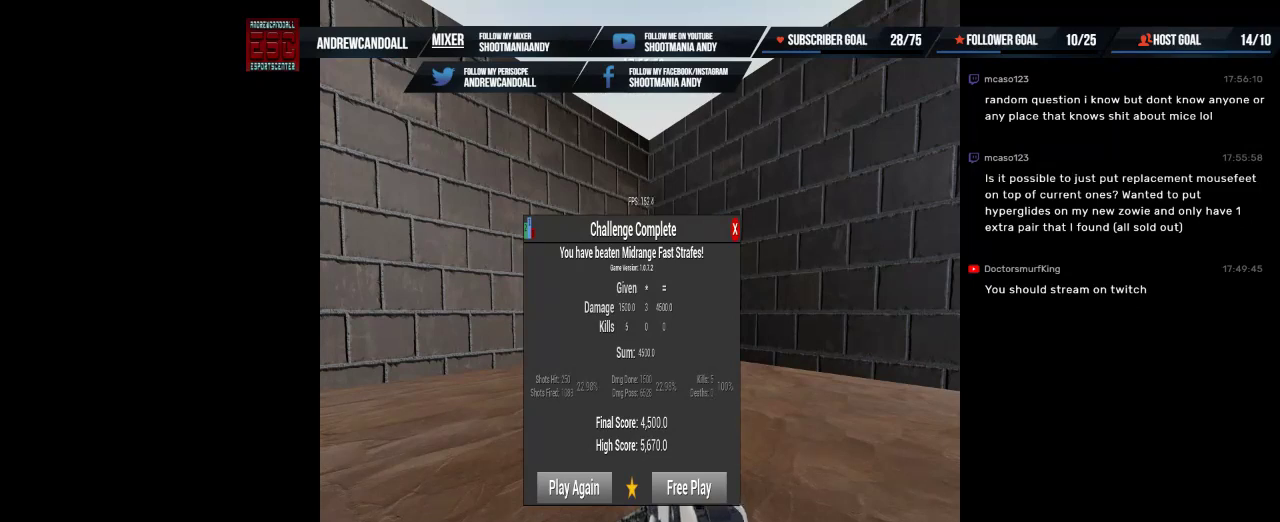
{"keys": [], "mouse": [], "events": [[167, "delete", "up"]]}
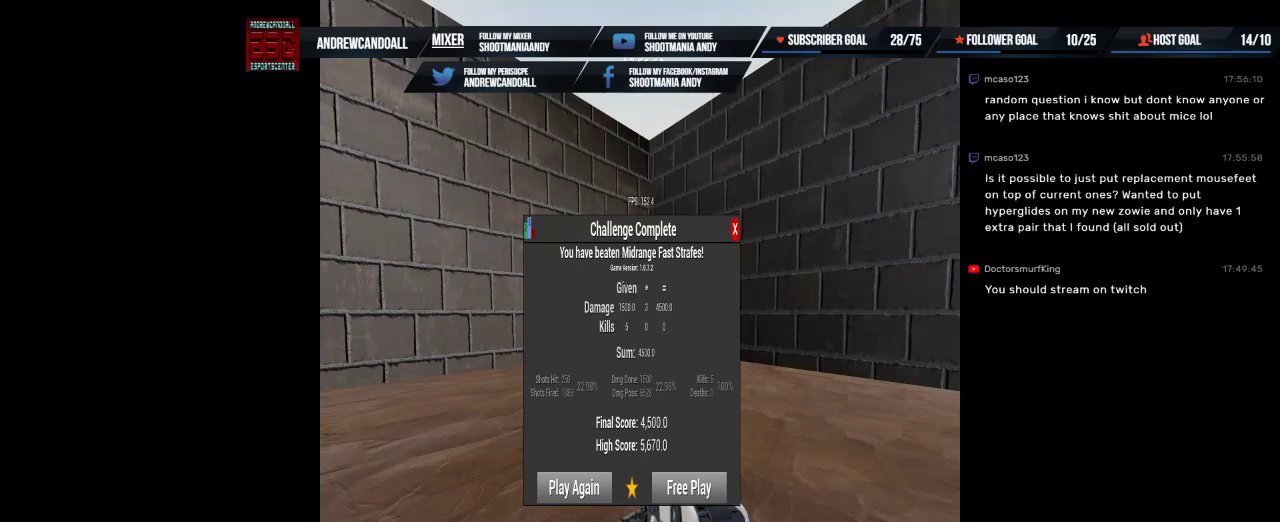
{"keys": [], "mouse": [], "events": []}
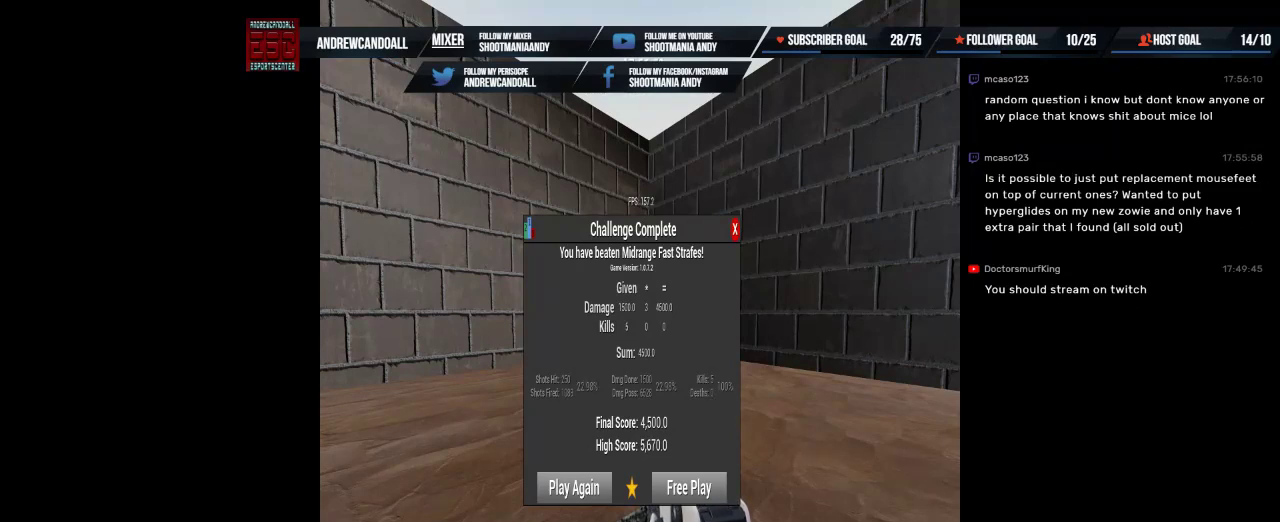
{"keys": ["delete"], "mouse": [], "events": [[467, "delete", "down"]]}
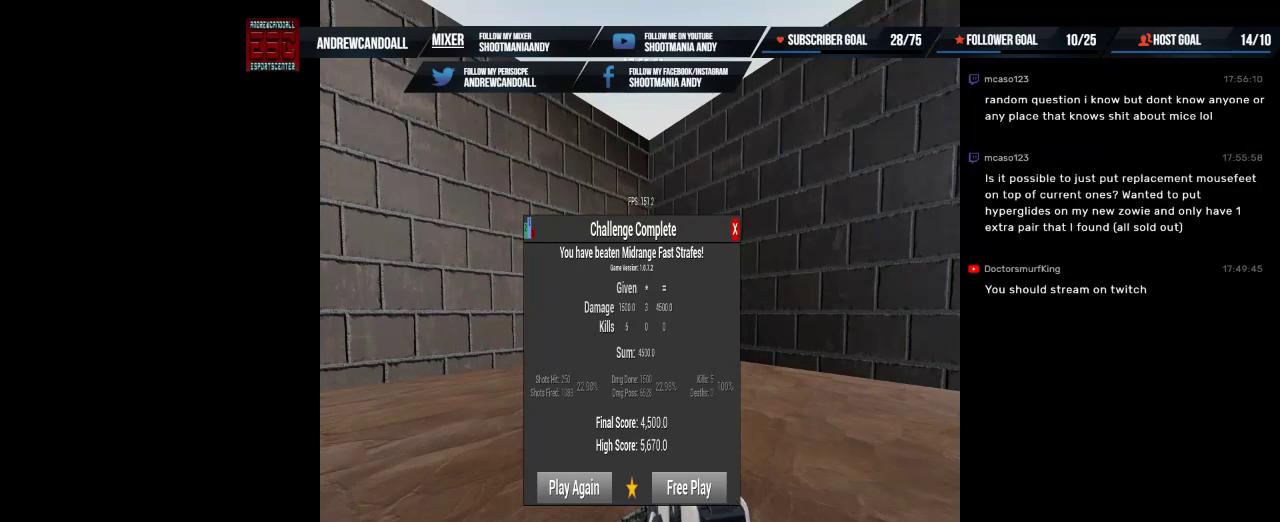
{"keys": [], "mouse": [], "events": [[150, "delete", "up"]]}
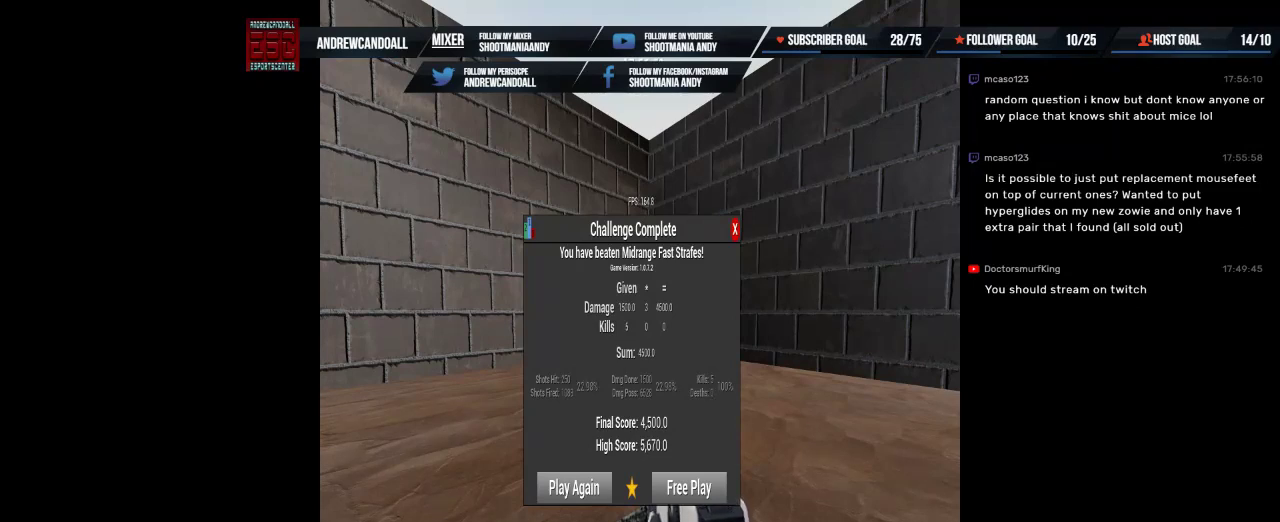
{"keys": ["delete"], "mouse": [], "events": [[384, "delete", "down"]]}
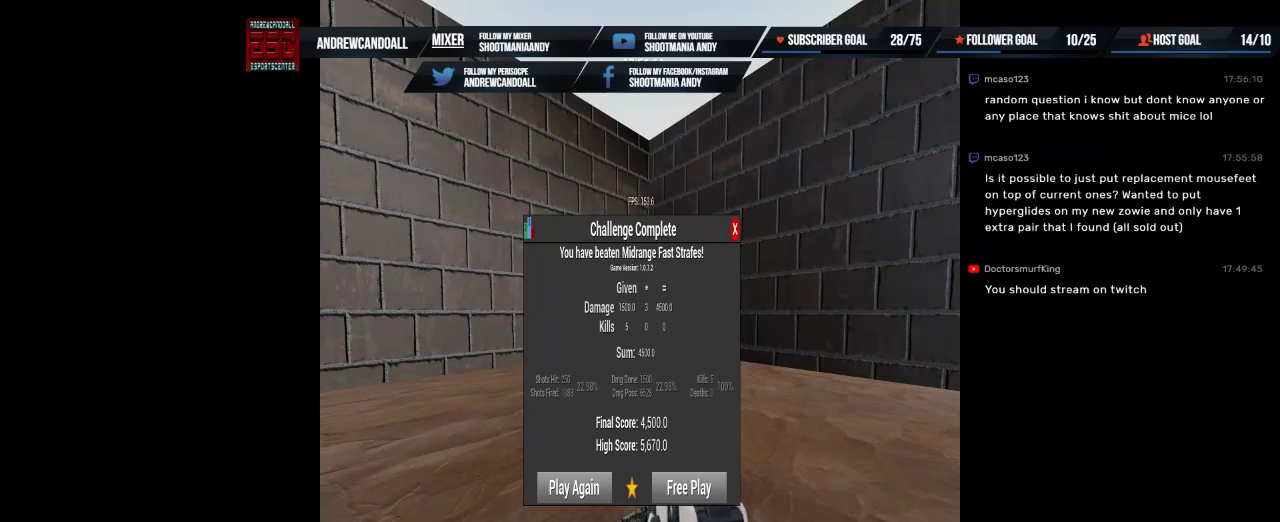
{"keys": [], "mouse": [], "events": [[84, "delete", "up"]]}
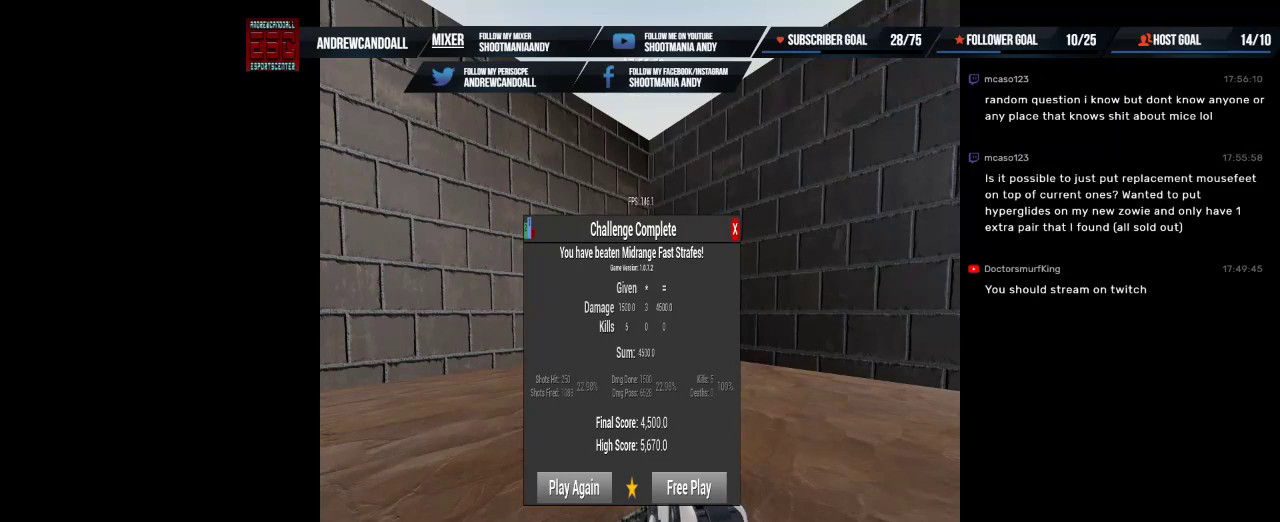
{"keys": ["delete"], "mouse": [], "events": [[350, "delete", "down"]]}
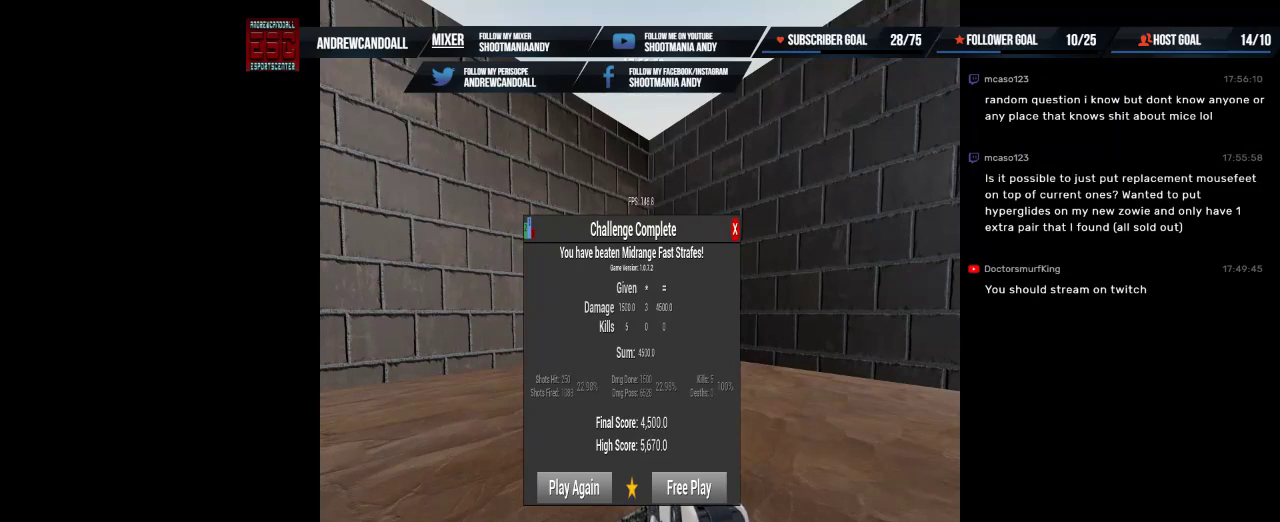
{"keys": [], "mouse": [], "events": [[17, "delete", "up"]]}
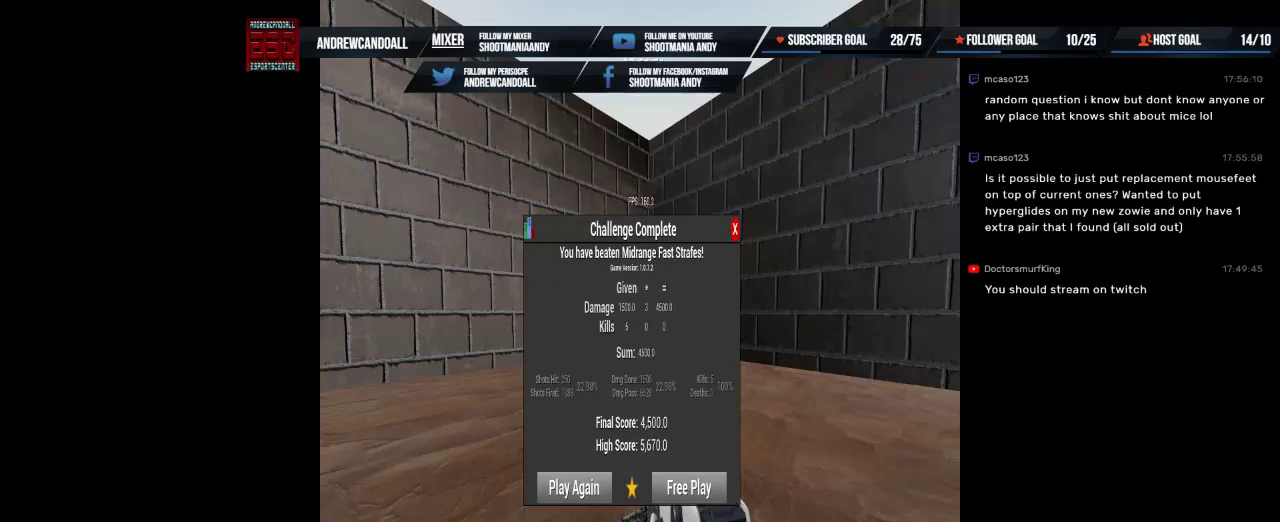
{"keys": ["delete"], "mouse": [], "events": [[317, "delete", "down"]]}
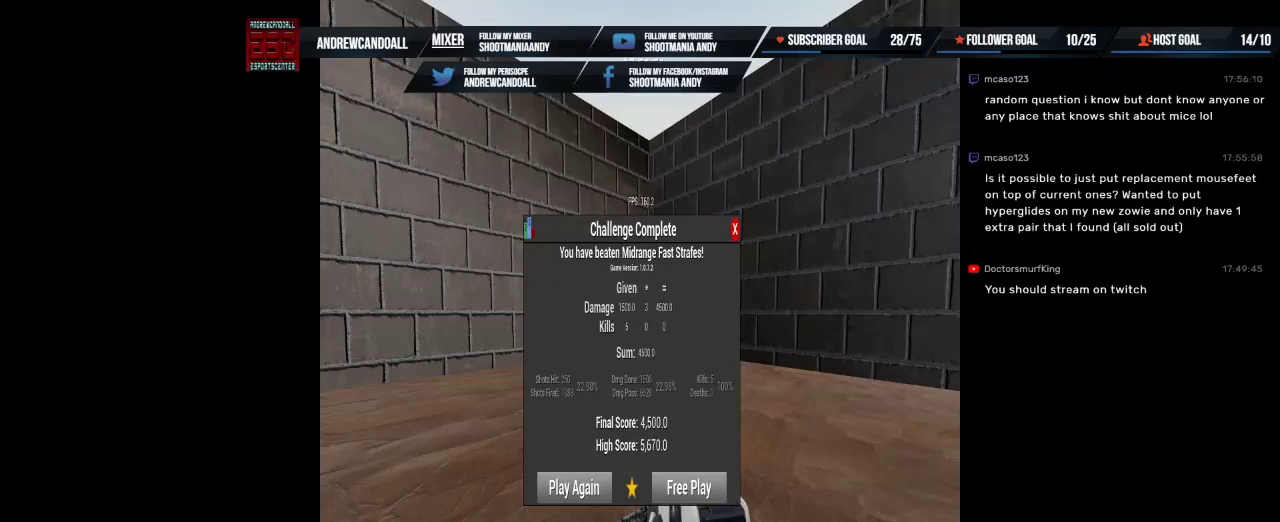
{"keys": [], "mouse": [], "events": [[34, "delete", "up"]]}
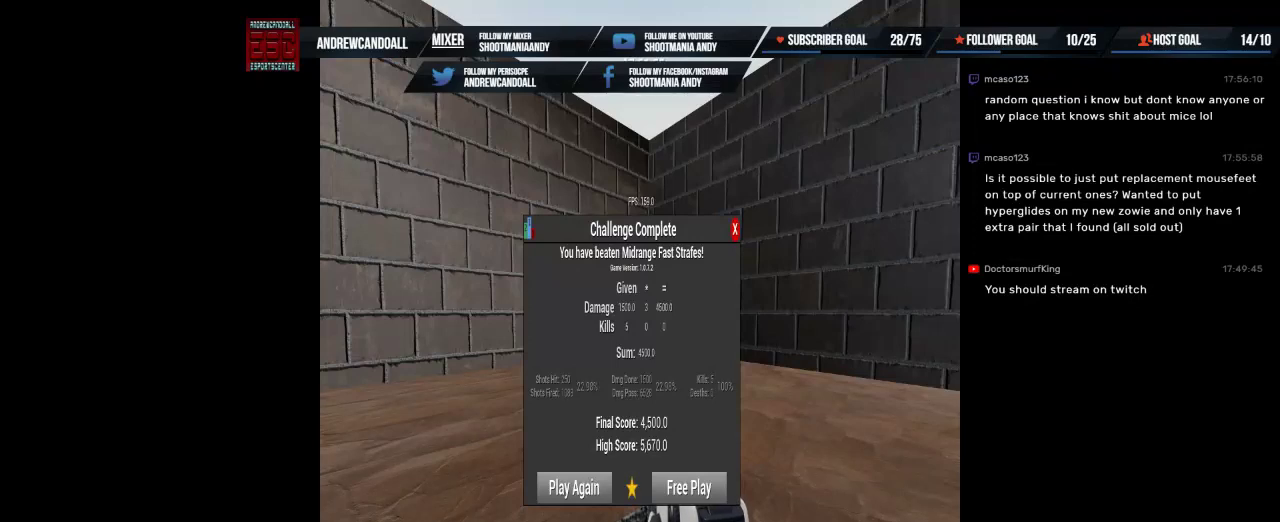
{"keys": [], "mouse": [], "events": []}
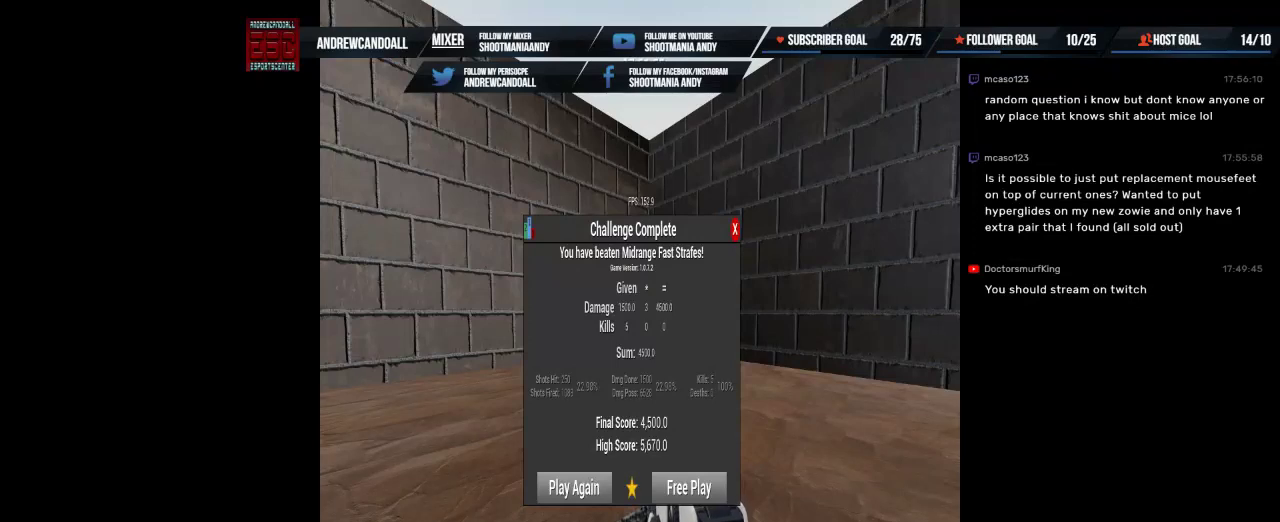
{"keys": [], "mouse": [], "events": [[267, "delete", "down"], [434, "delete", "up"]]}
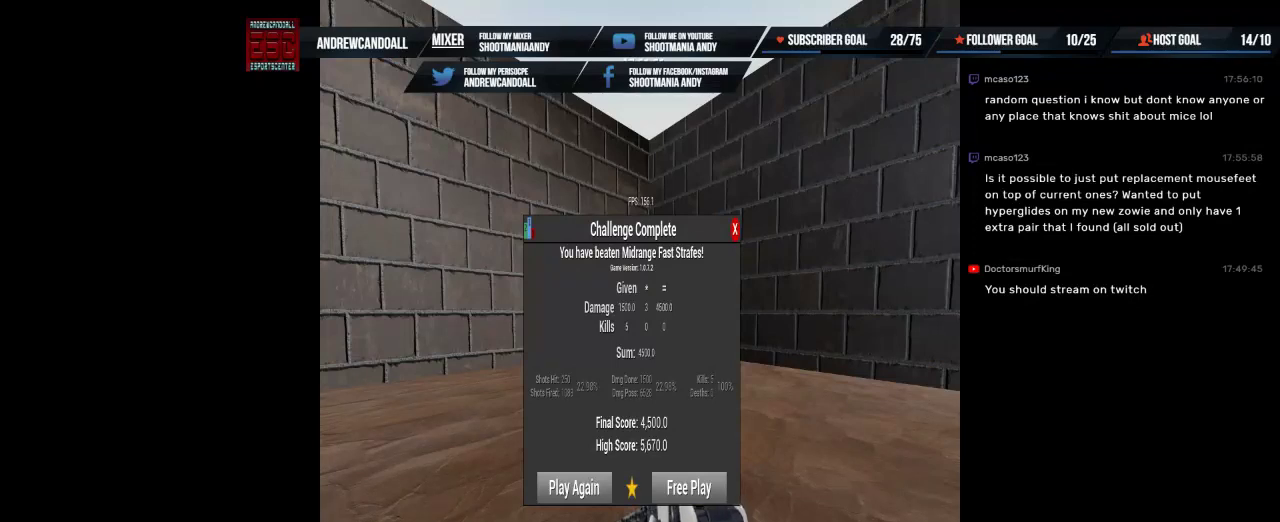
{"keys": [], "mouse": [], "events": [[250, "r", "down"], [384, "r", "up"]]}
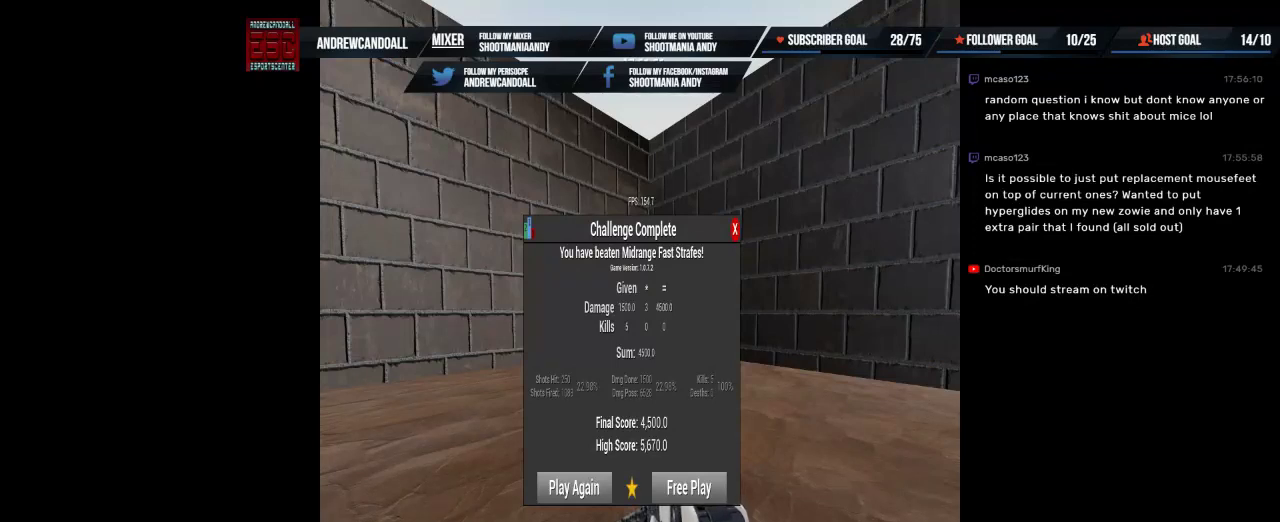
{"keys": [], "mouse": [], "events": []}